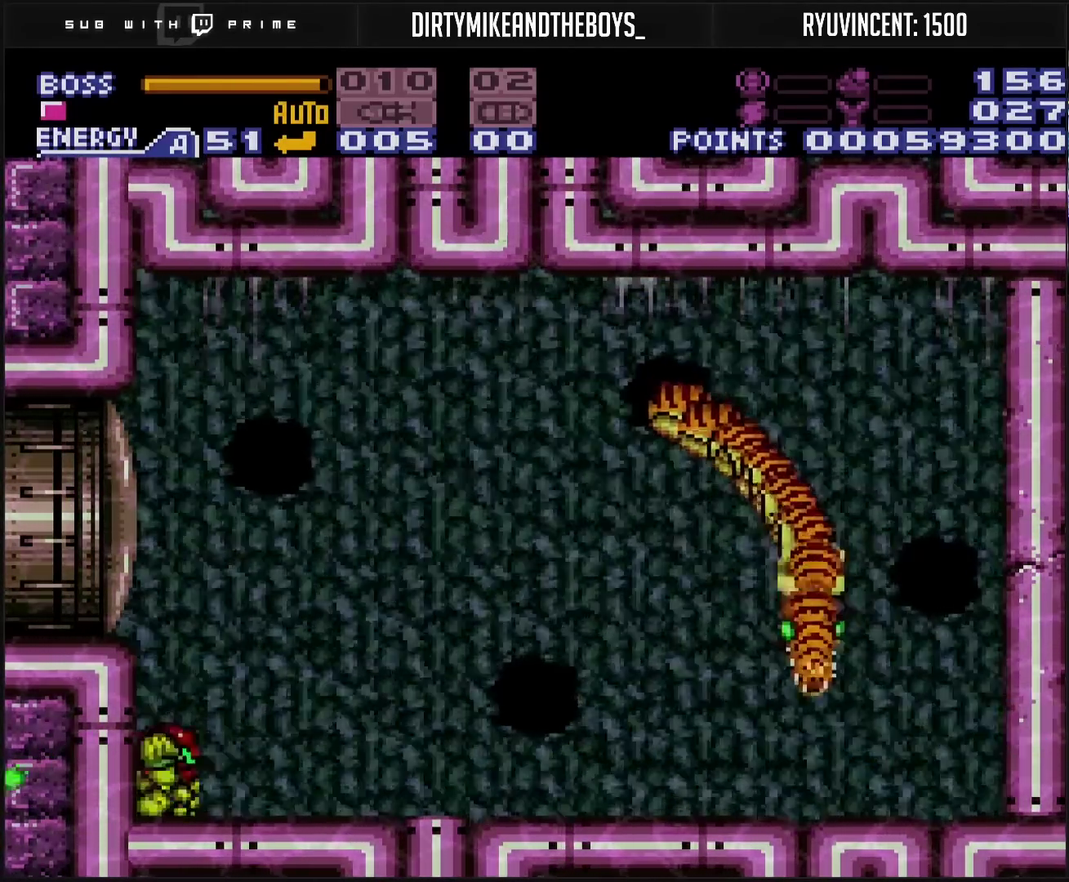
Gameplay with a controller (PlayStation layout); each line is a JSON object with the inputs held at the frame after it. "events" lists button and stick changes between this image and that frame as [ms after this image, input, new state], when the widget could be followed in between. Not read: L2 L3 R2 R3.
{"buttons": ["TRIANGLE", "DPAD_LEFT"], "events": [[33, "DPAD_UP", "down"], [83, "DPAD_UP", "up"], [250, "TRIANGLE", "down"], [467, "DPAD_LEFT", "down"]]}
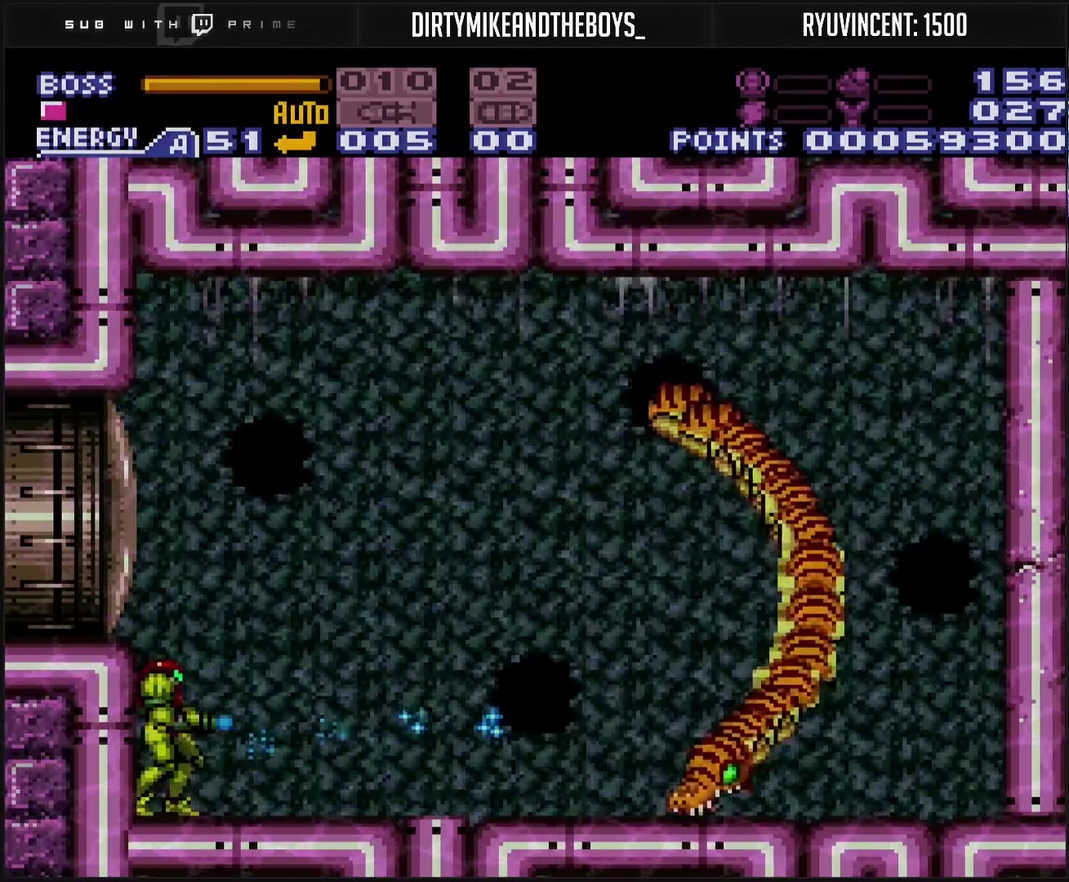
{"buttons": ["CIRCLE", "TRIANGLE"], "events": [[117, "DPAD_LEFT", "up"], [350, "CIRCLE", "down"]]}
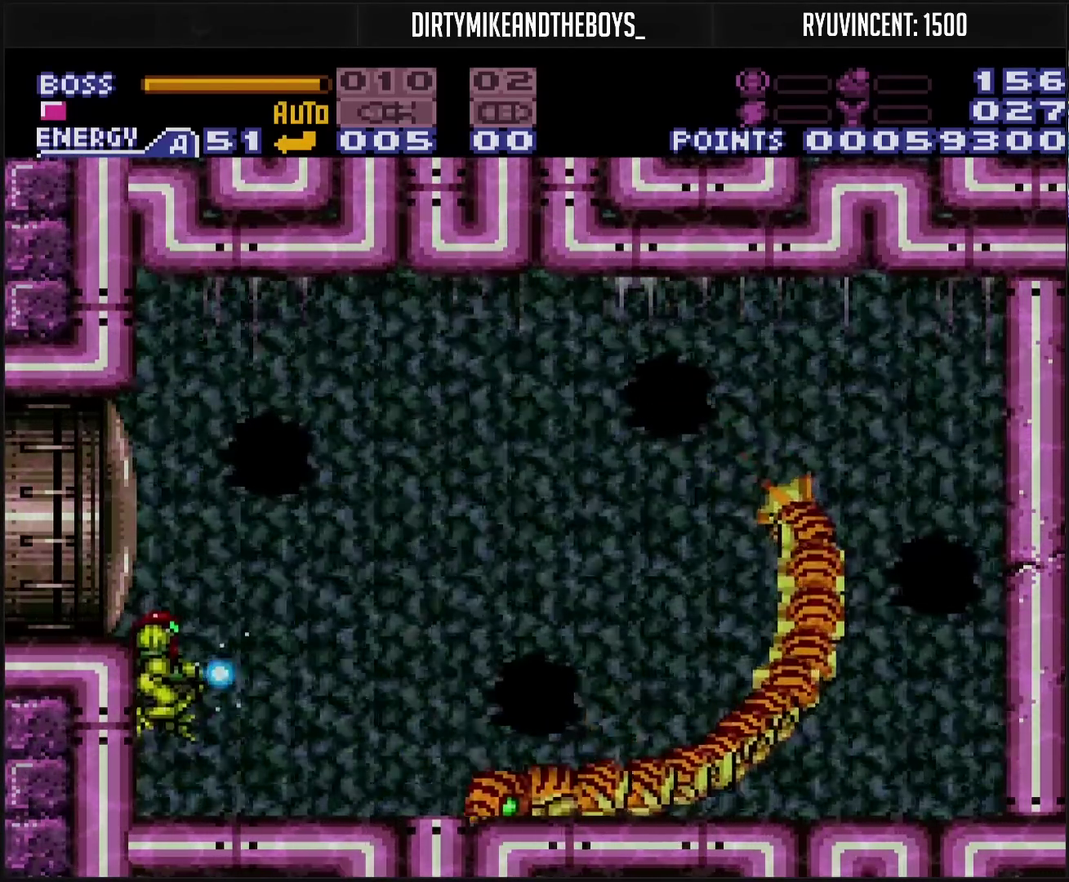
{"buttons": ["TRIANGLE"], "events": [[150, "CIRCLE", "up"]]}
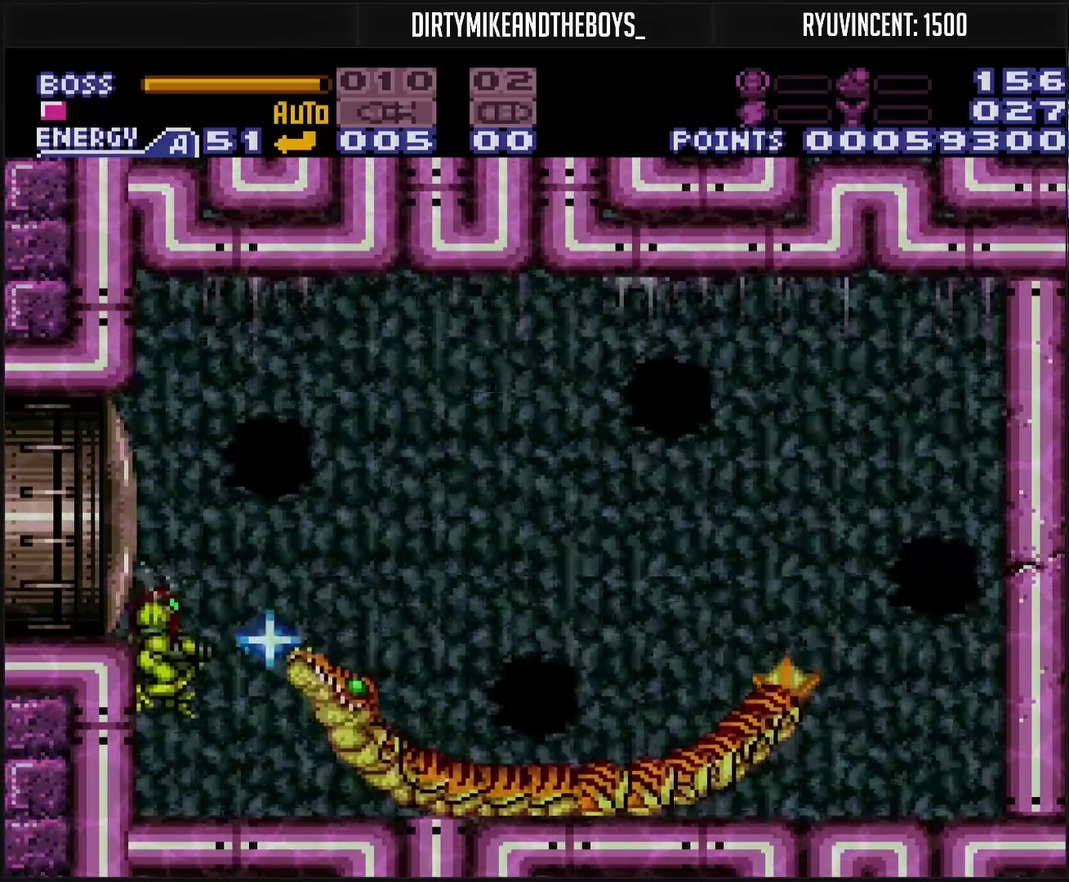
{"buttons": ["TRIANGLE"], "events": []}
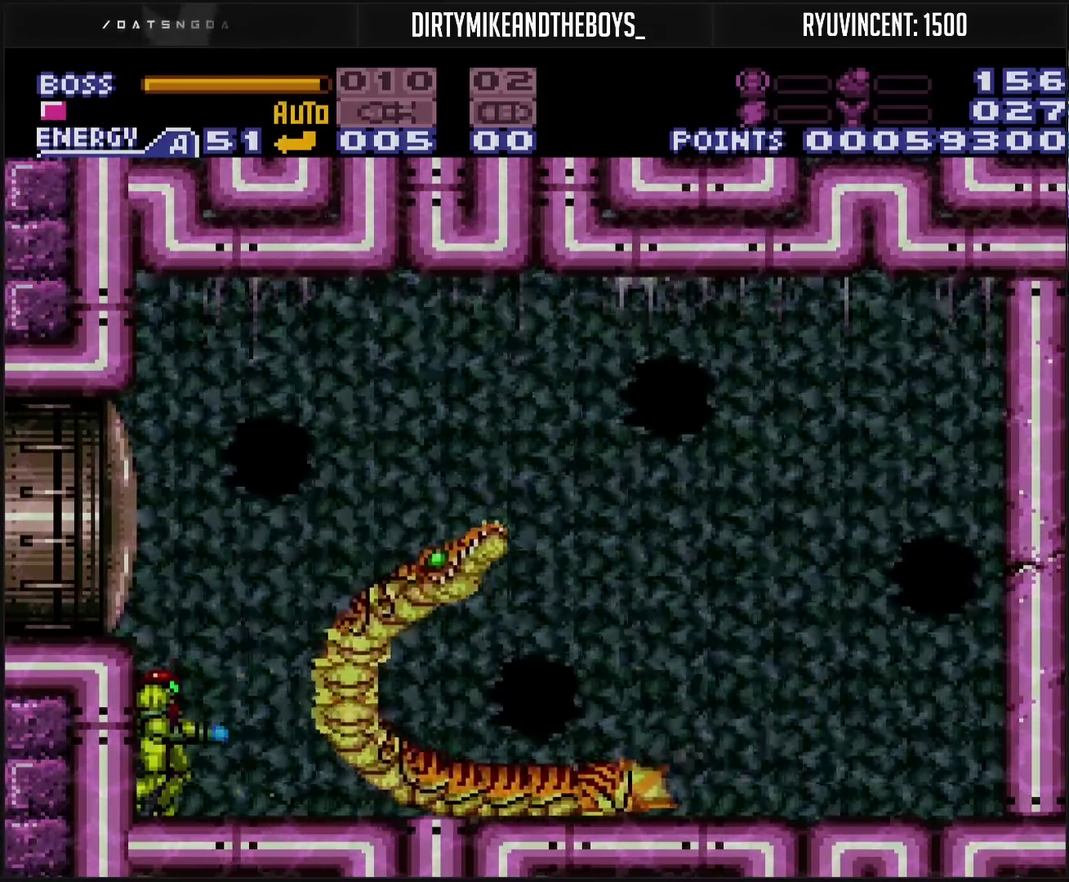
{"buttons": ["TRIANGLE"], "events": []}
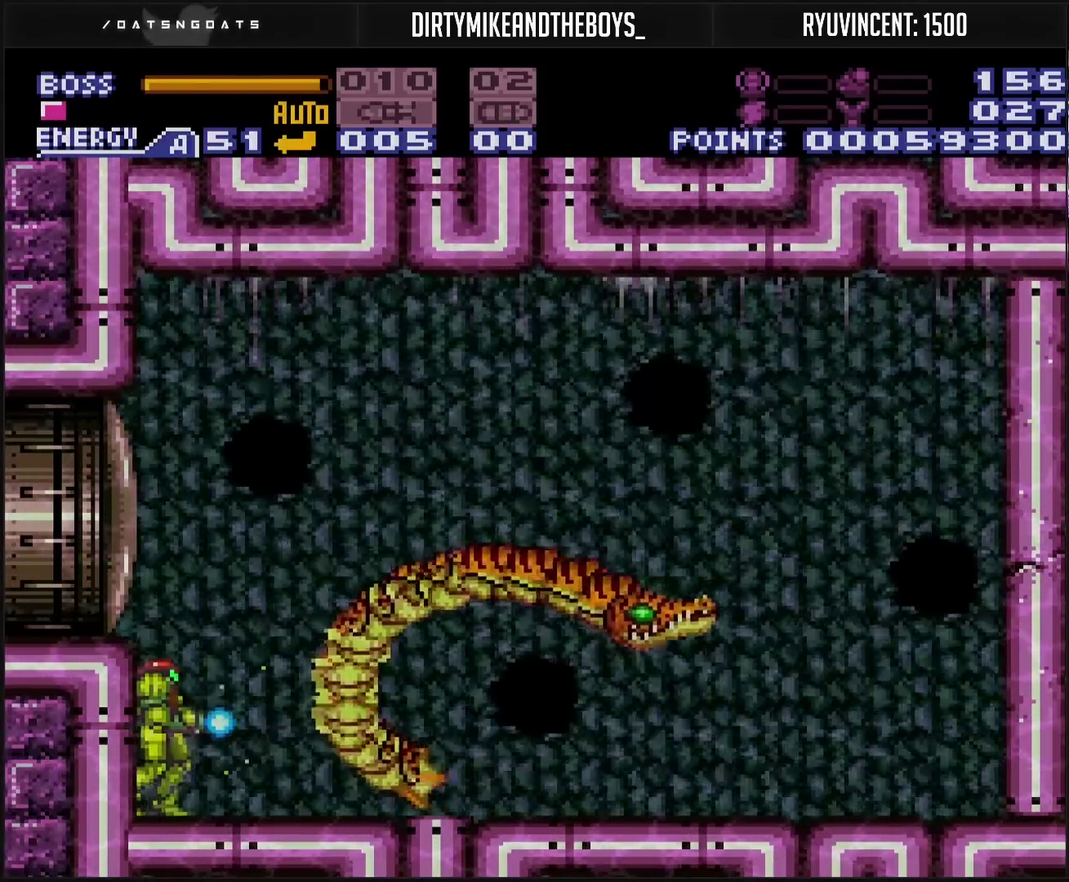
{"buttons": ["TRIANGLE"], "events": []}
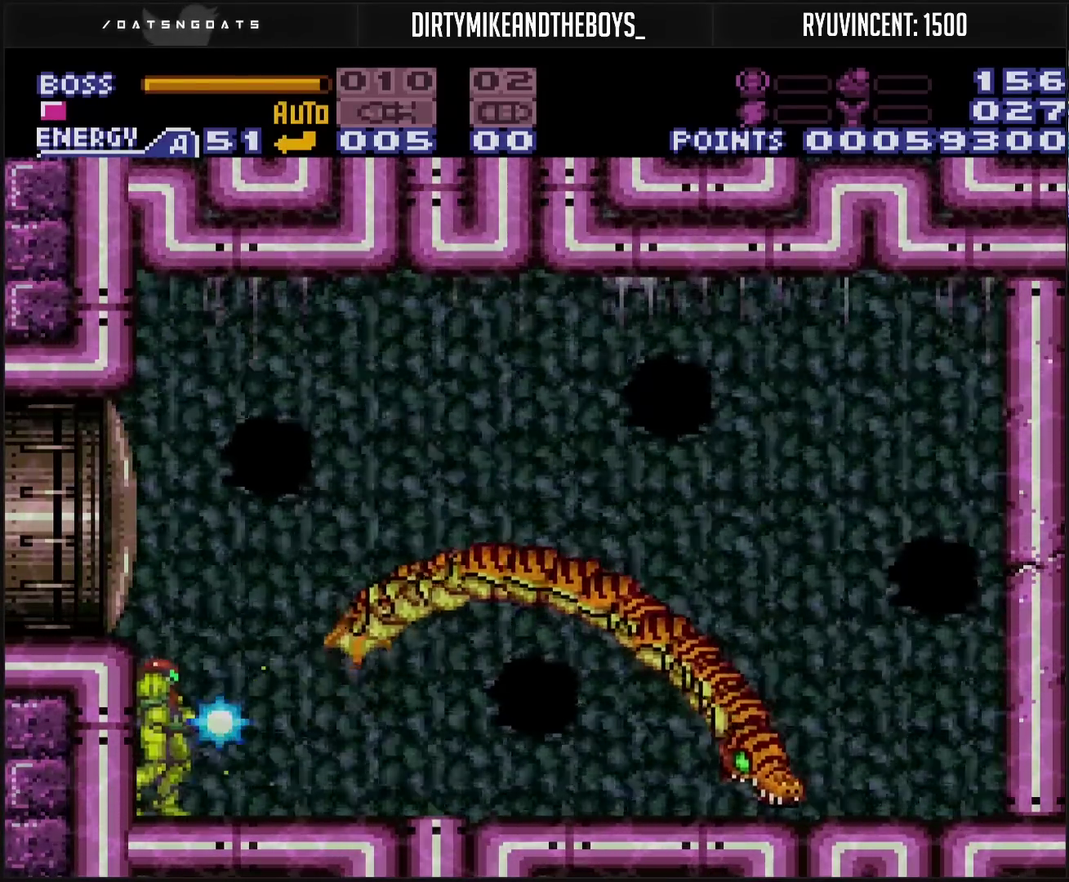
{"buttons": ["TRIANGLE"], "events": []}
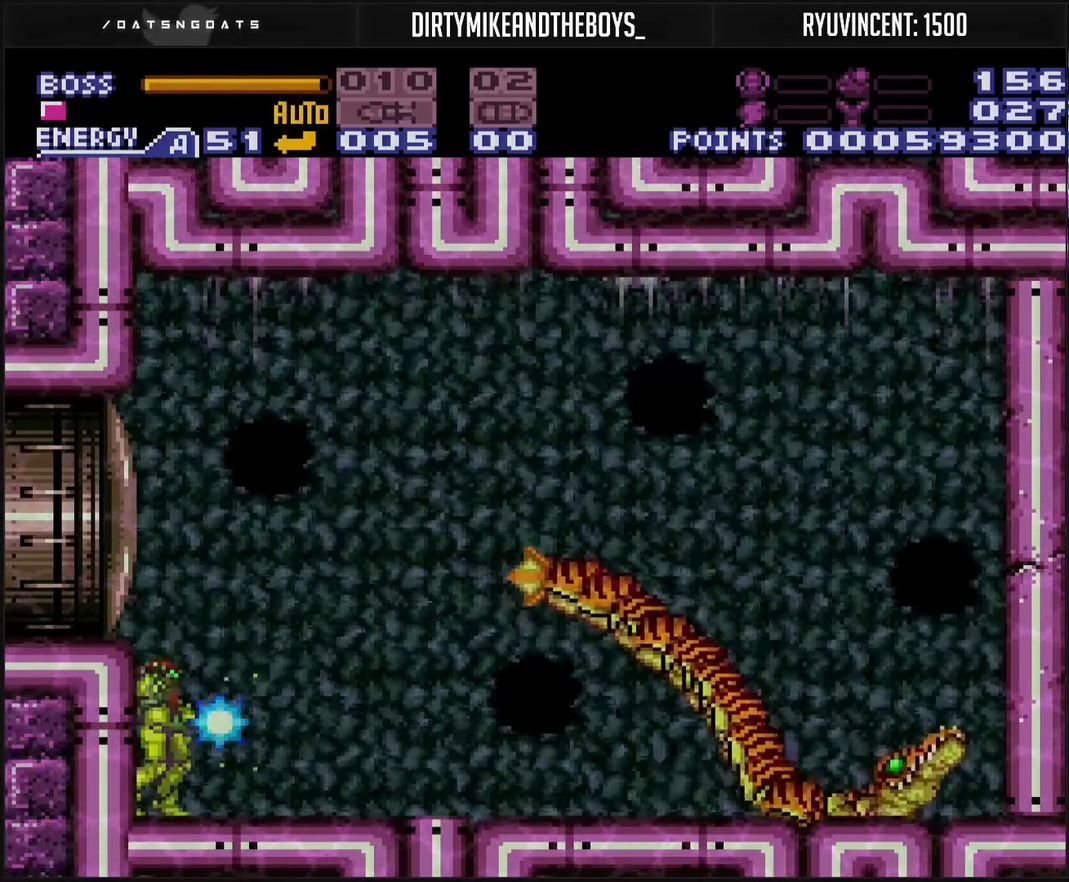
{"buttons": ["TRIANGLE"], "events": []}
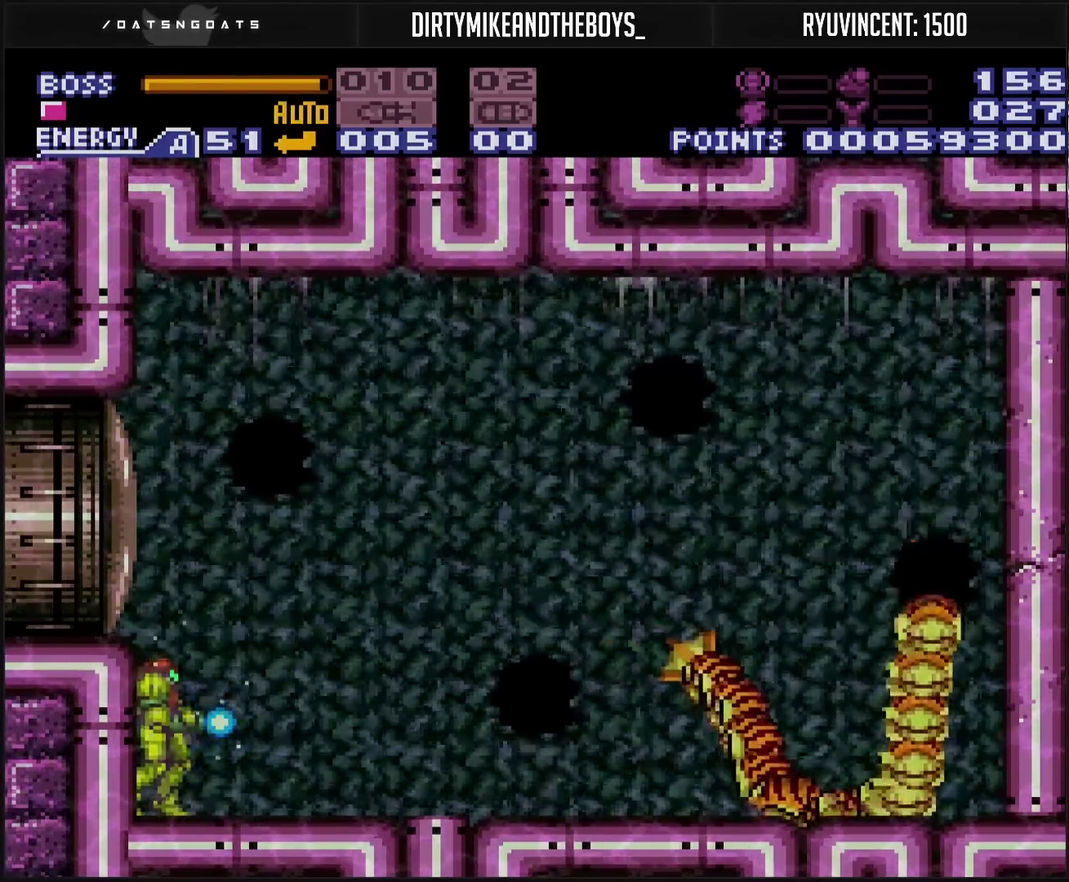
{"buttons": ["TRIANGLE"], "events": []}
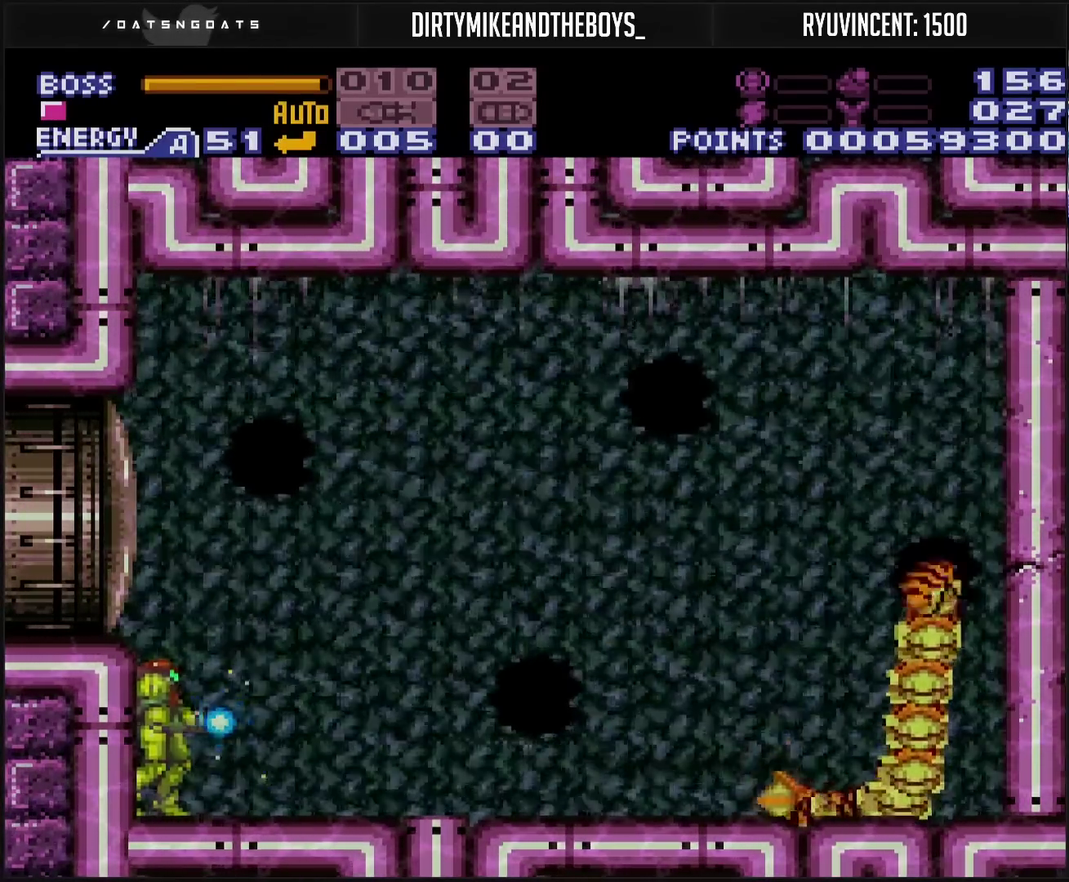
{"buttons": ["TRIANGLE"], "events": []}
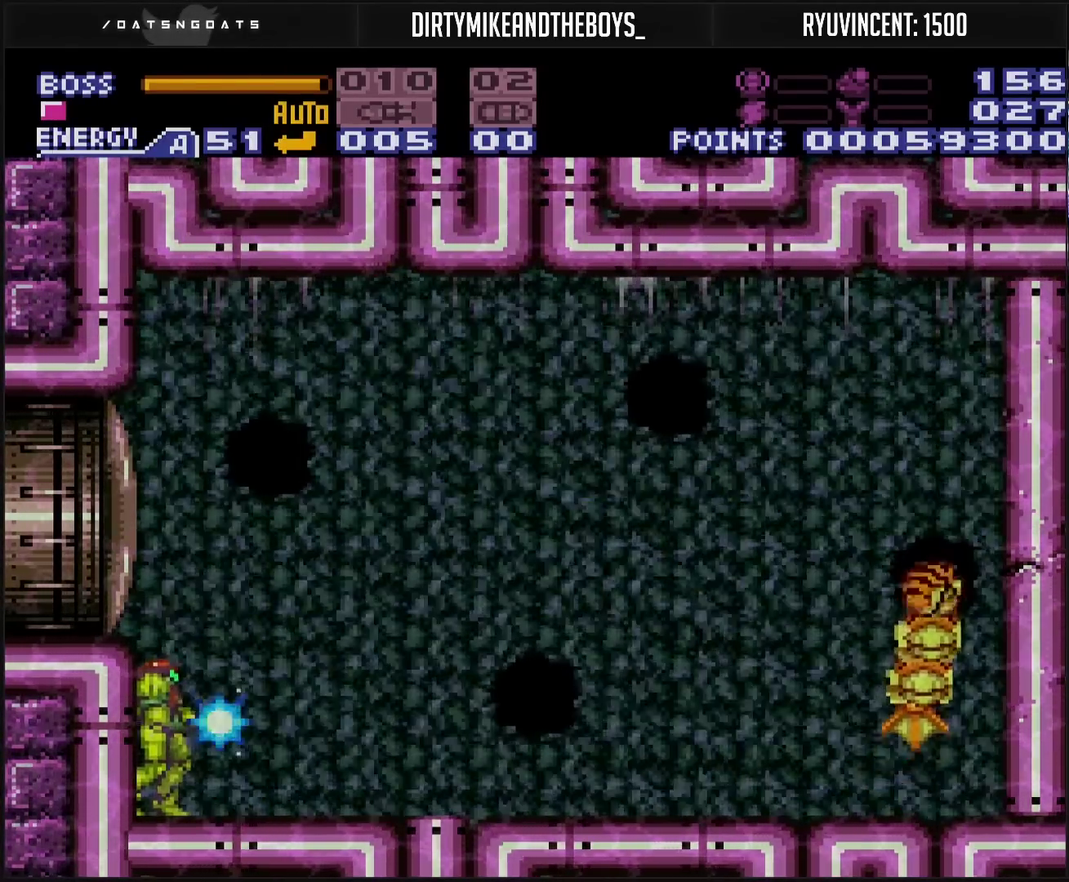
{"buttons": ["TRIANGLE", "R1"], "events": [[400, "R1", "down"]]}
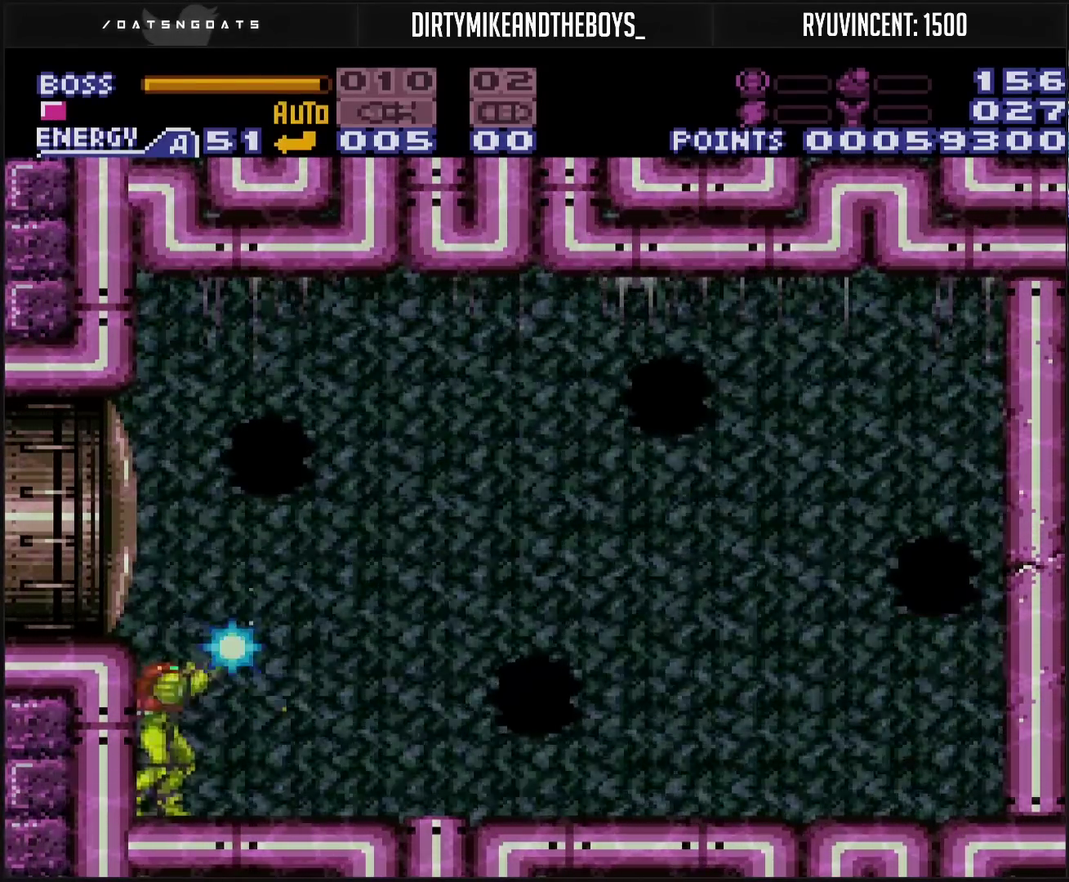
{"buttons": ["TRIANGLE", "R1"], "events": []}
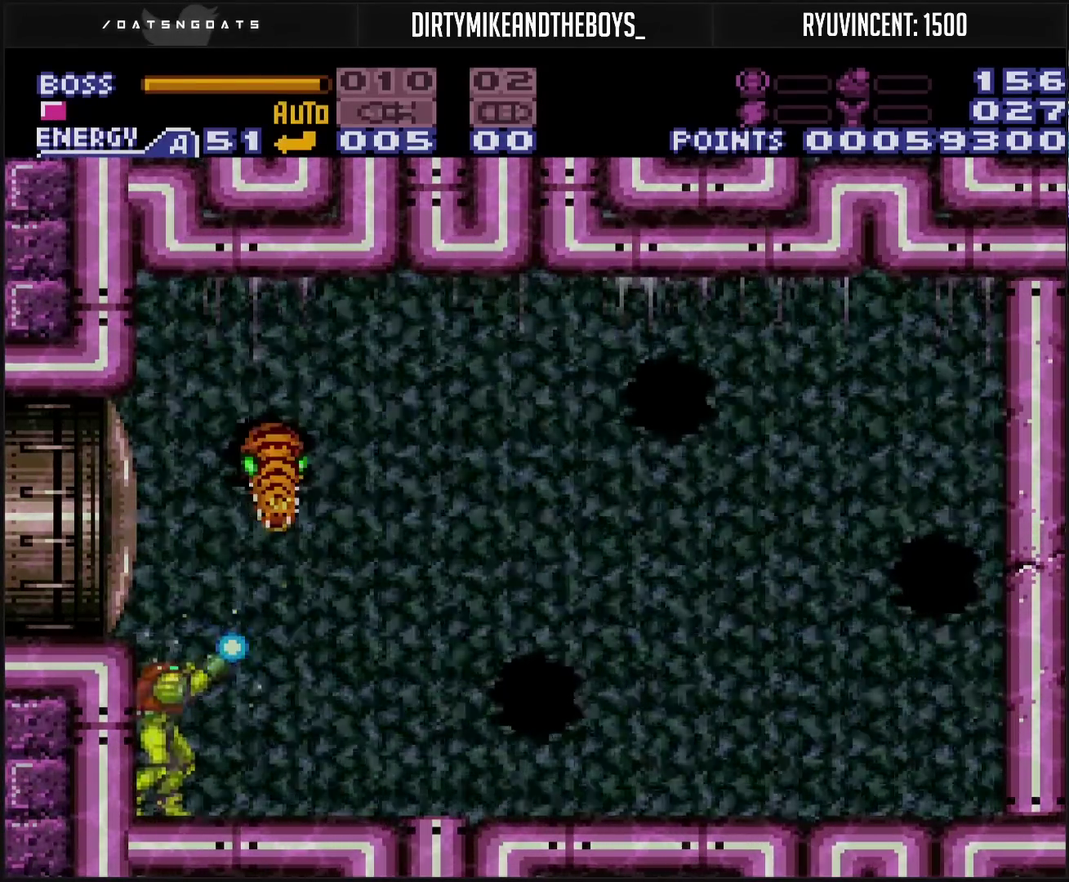
{"buttons": [], "events": [[150, "CIRCLE", "down"], [283, "CIRCLE", "up"], [300, "DPAD_RIGHT", "down"], [300, "TRIANGLE", "up"], [433, "R1", "up"], [467, "DPAD_RIGHT", "up"]]}
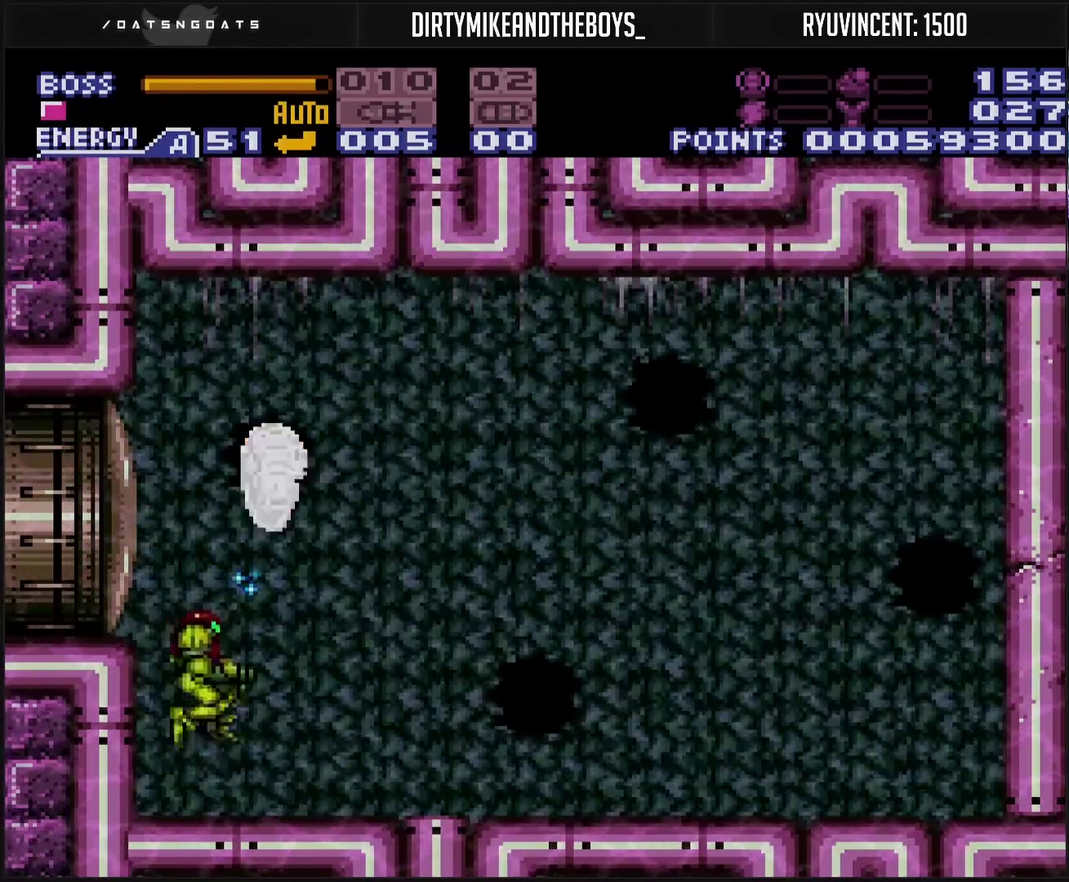
{"buttons": ["CROSS", "DPAD_RIGHT"], "events": [[17, "CROSS", "down"], [100, "DPAD_DOWN", "down"], [200, "DPAD_DOWN", "up"], [317, "DPAD_RIGHT", "down"], [383, "DPAD_RIGHT", "up"], [467, "DPAD_RIGHT", "down"]]}
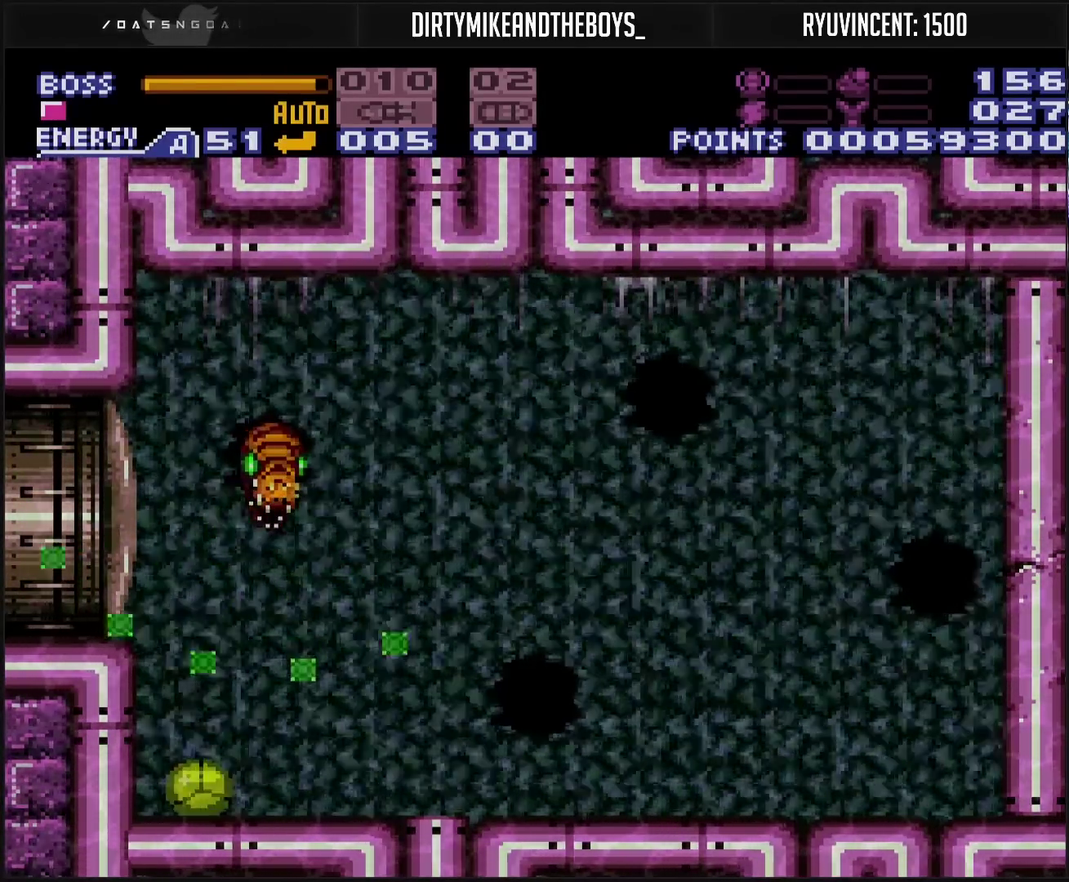
{"buttons": ["CROSS", "DPAD_LEFT"], "events": [[283, "DPAD_RIGHT", "up"], [350, "DPAD_LEFT", "down"]]}
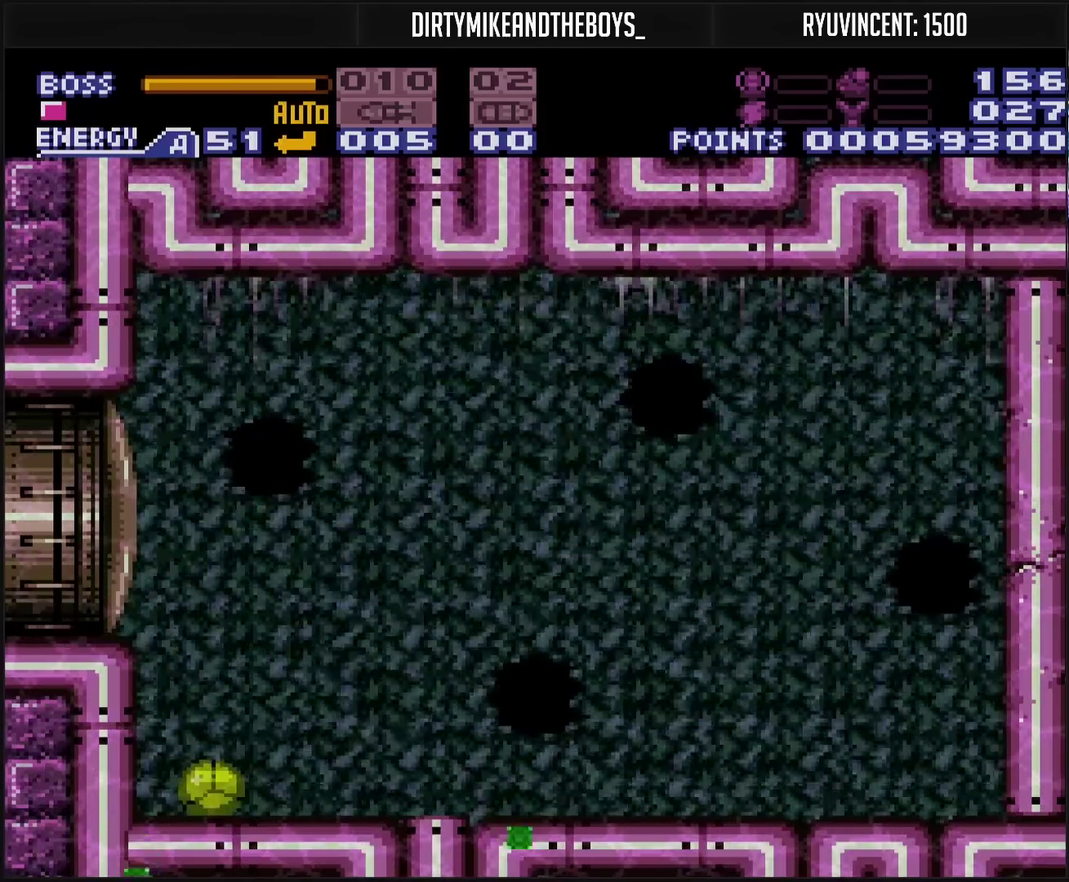
{"buttons": ["DPAD_LEFT"], "events": [[50, "DPAD_UP", "down"], [67, "DPAD_LEFT", "up"], [150, "DPAD_LEFT", "down"], [167, "CROSS", "up"], [167, "DPAD_UP", "up"]]}
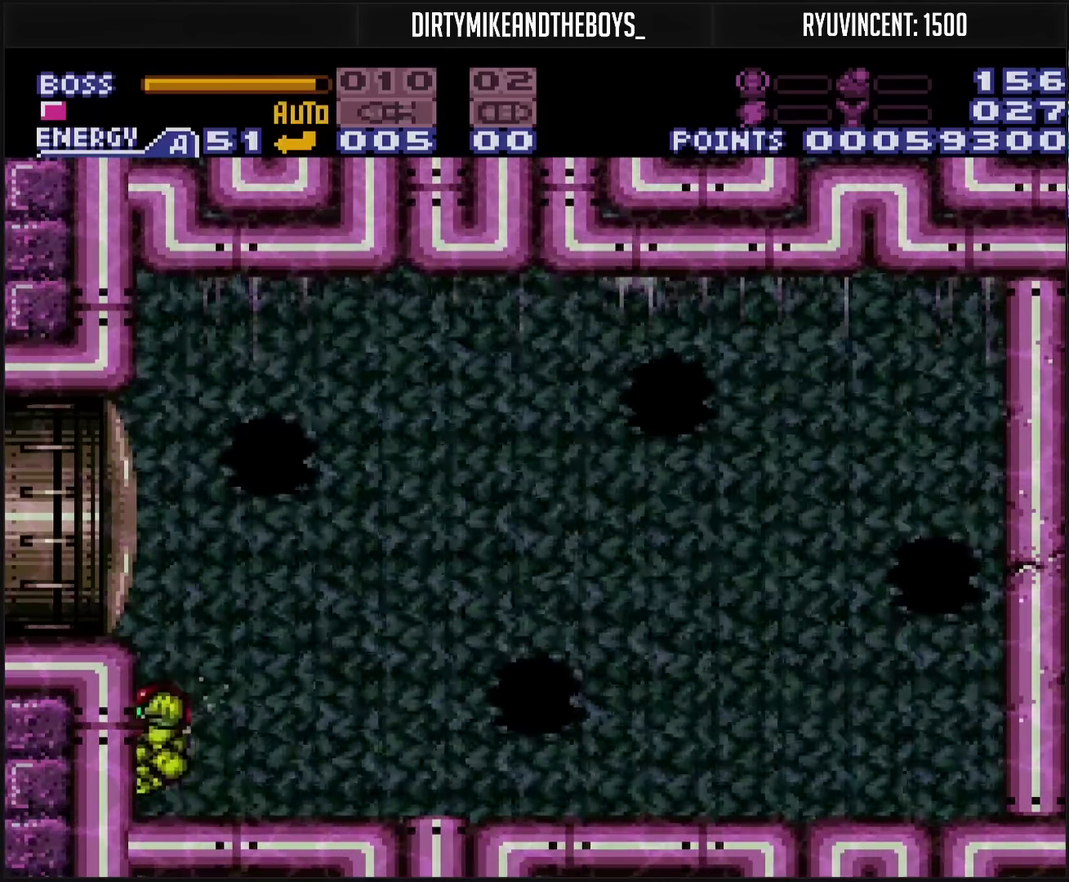
{"buttons": ["TRIANGLE"], "events": [[50, "DPAD_LEFT", "up"], [50, "L1", "down"], [100, "TRIANGLE", "down"], [133, "L1", "up"], [317, "DPAD_LEFT", "down"], [467, "DPAD_LEFT", "up"]]}
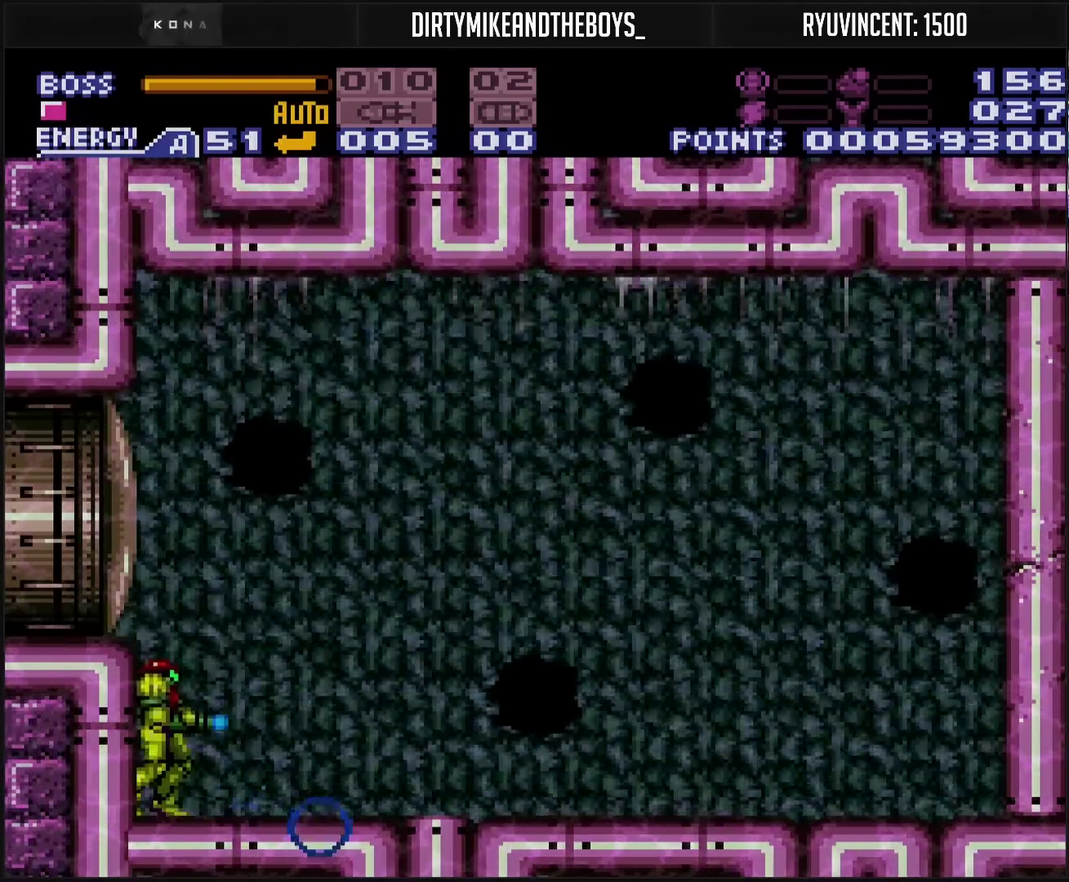
{"buttons": ["TRIANGLE"], "events": []}
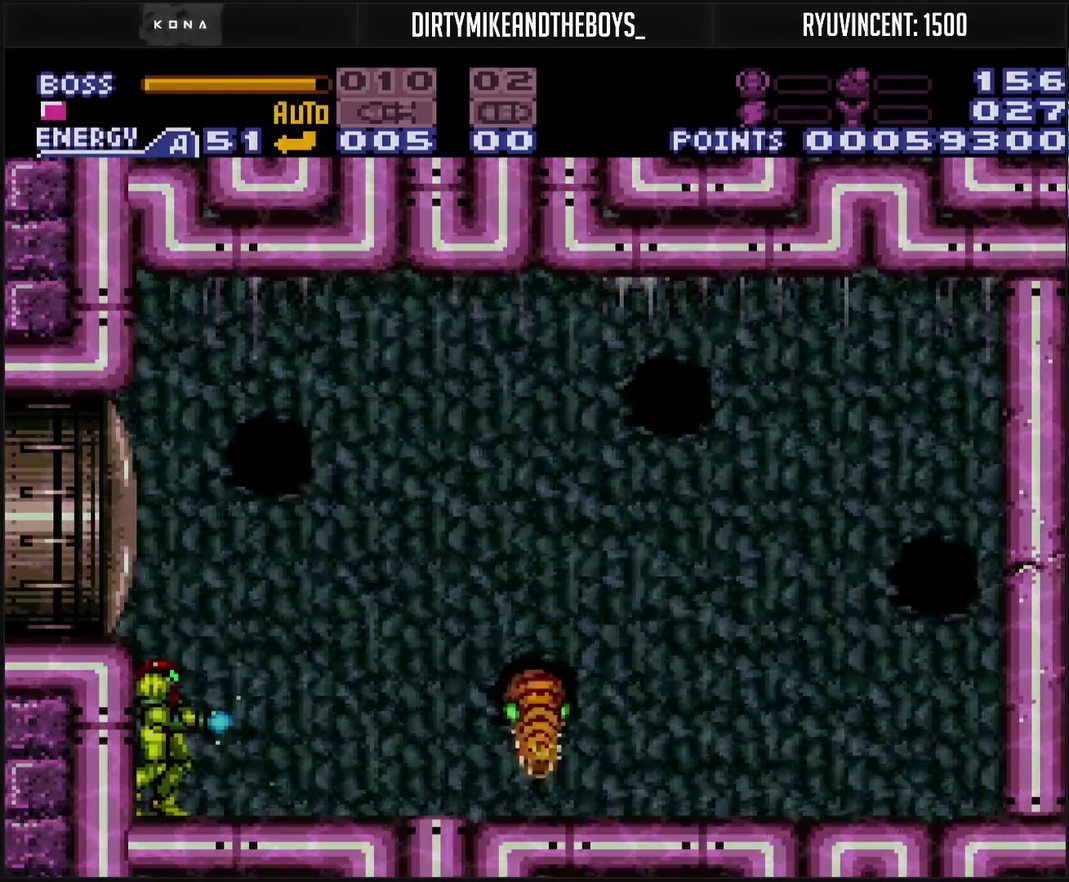
{"buttons": ["TRIANGLE"], "events": [[300, "CIRCLE", "down"], [400, "CIRCLE", "up"], [400, "TRIANGLE", "up"], [450, "TRIANGLE", "down"]]}
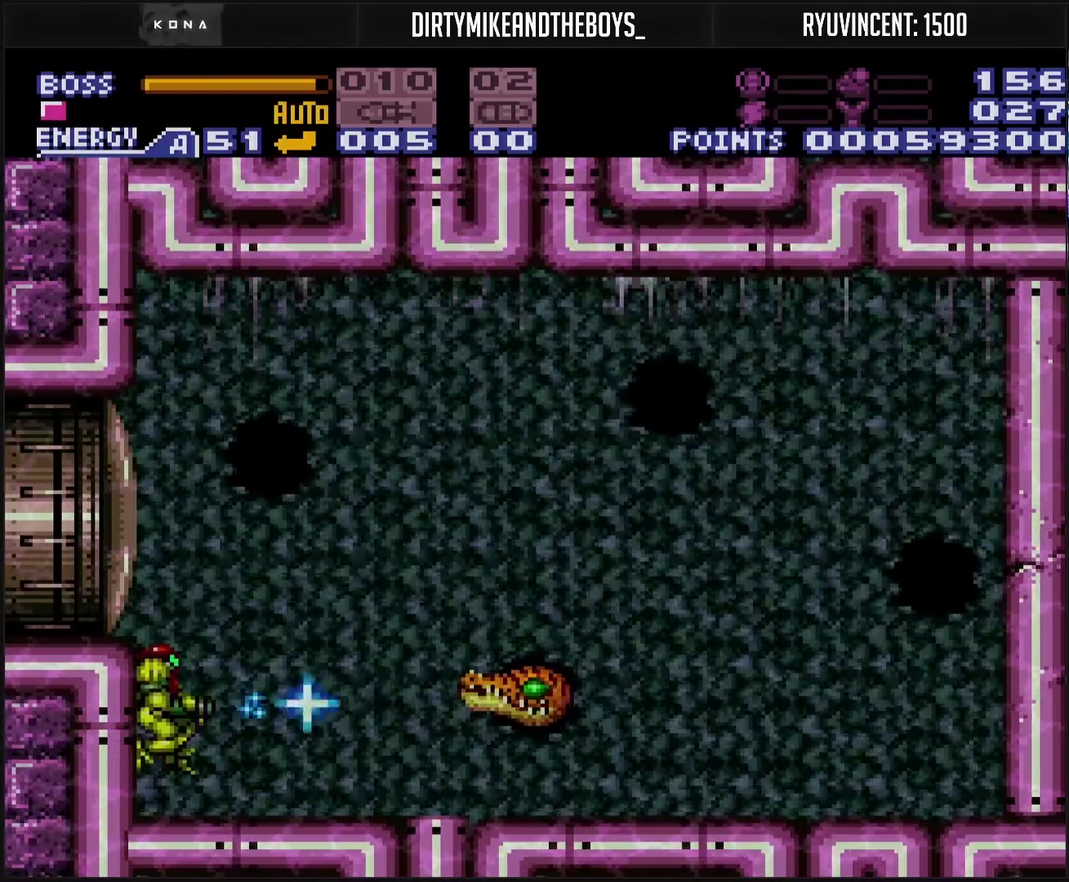
{"buttons": ["DPAD_DOWN"], "events": [[83, "TRIANGLE", "up"], [300, "DPAD_DOWN", "down"], [350, "DPAD_DOWN", "up"], [500, "DPAD_DOWN", "down"]]}
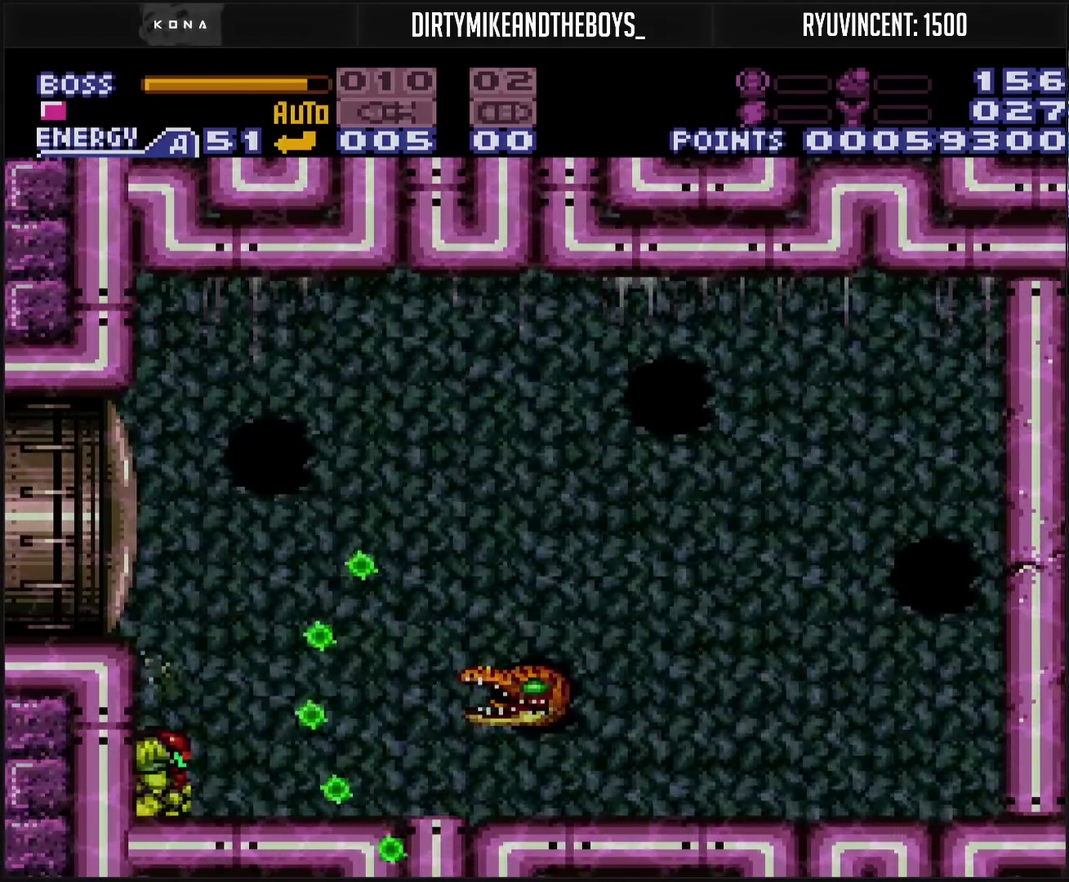
{"buttons": [], "events": [[50, "DPAD_DOWN", "up"]]}
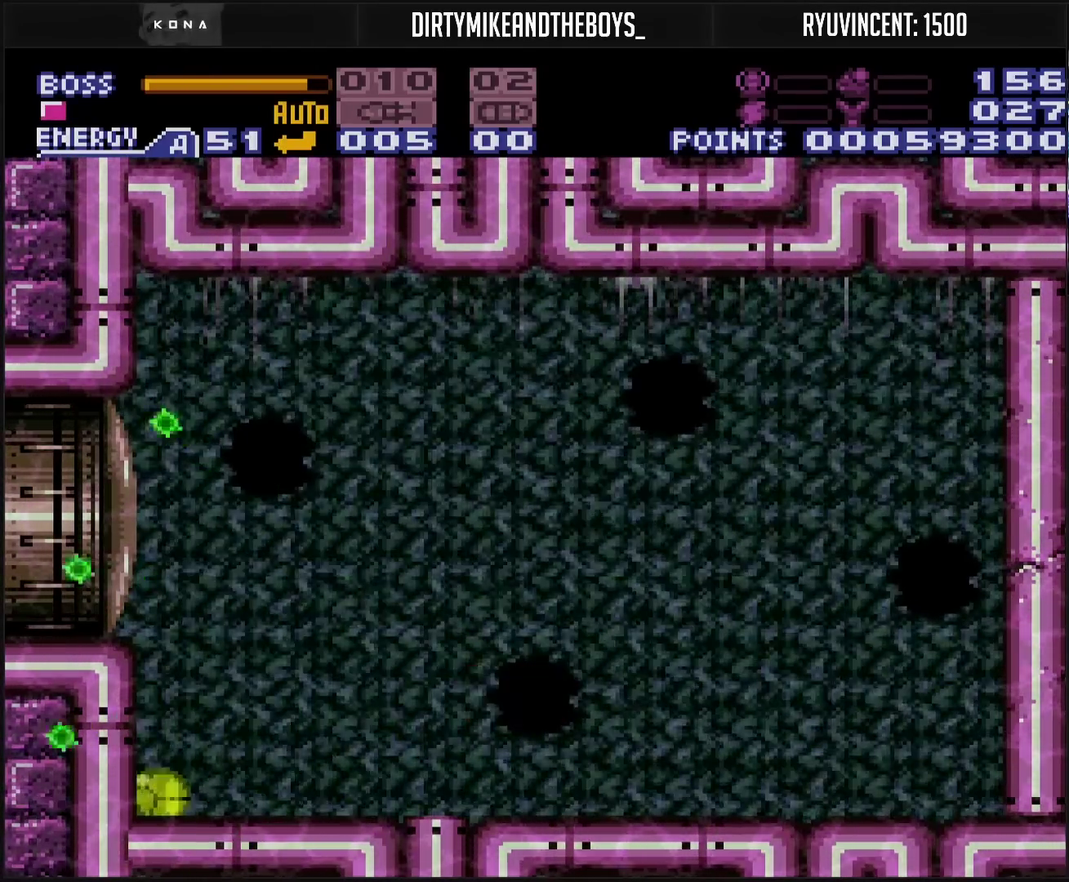
{"buttons": ["TRIANGLE"], "events": [[17, "DPAD_UP", "down"], [83, "DPAD_UP", "up"], [133, "DPAD_UP", "down"], [183, "DPAD_UP", "up"], [333, "DPAD_UP", "down"], [417, "DPAD_UP", "up"], [450, "TRIANGLE", "down"]]}
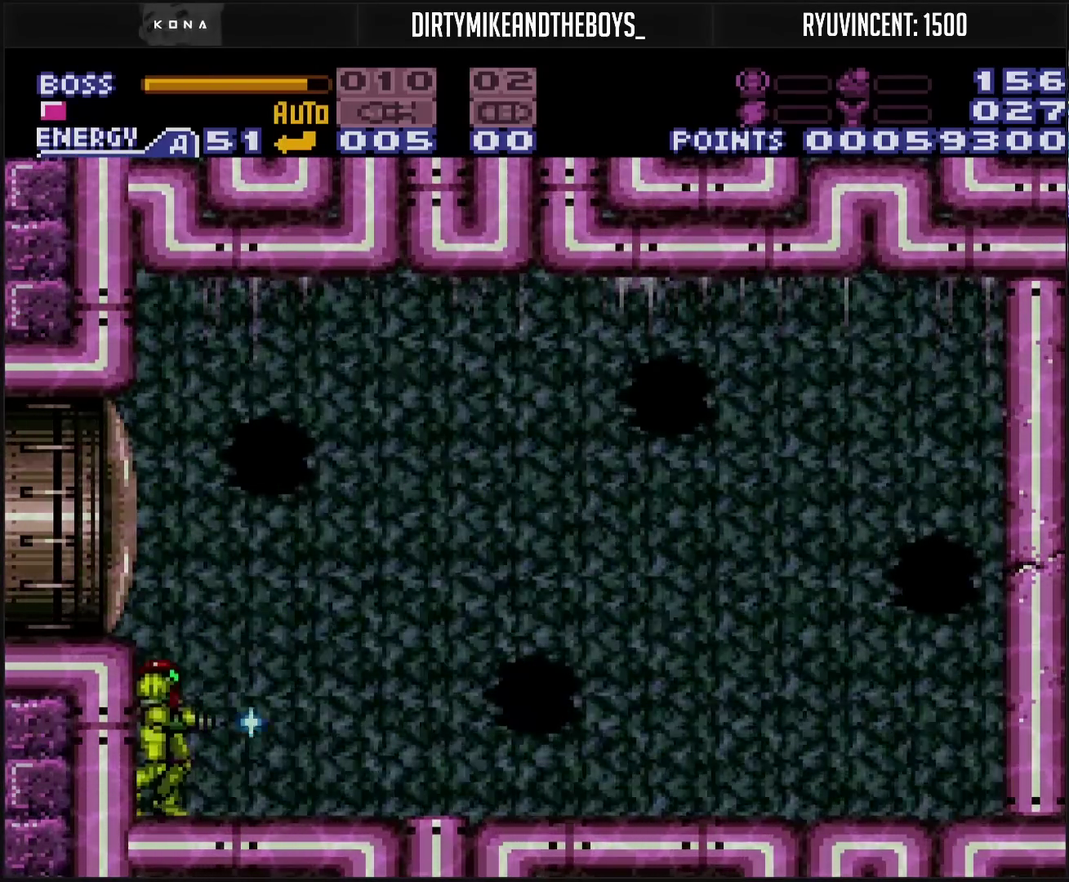
{"buttons": ["TRIANGLE"], "events": [[217, "DPAD_LEFT", "down"], [317, "DPAD_LEFT", "up"]]}
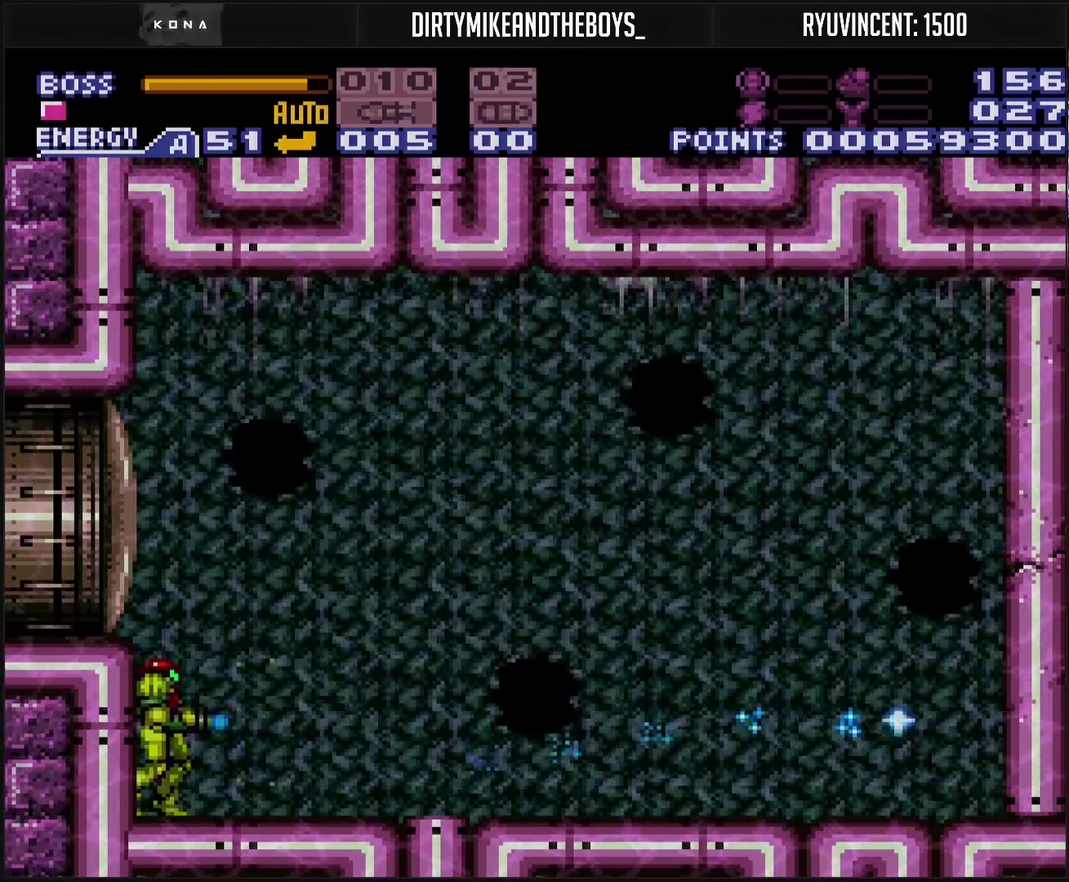
{"buttons": ["TRIANGLE"], "events": []}
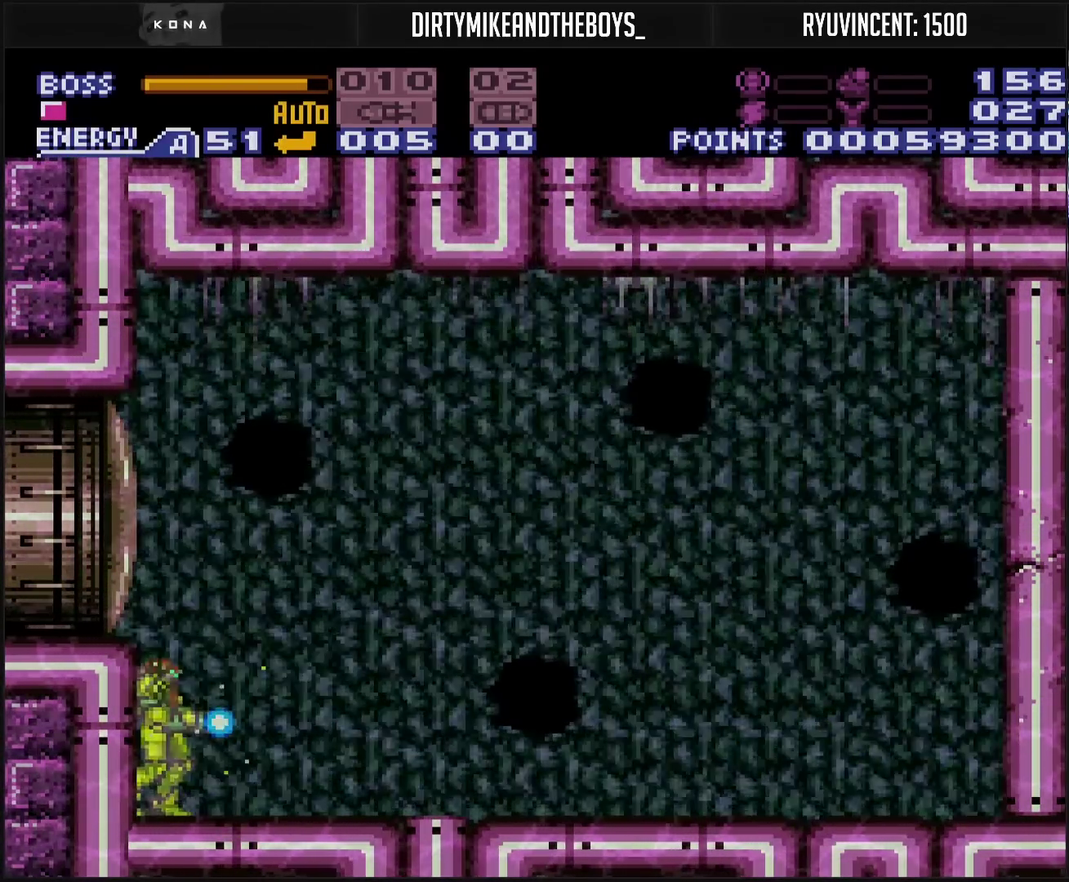
{"buttons": ["TRIANGLE", "R1"], "events": [[500, "R1", "down"]]}
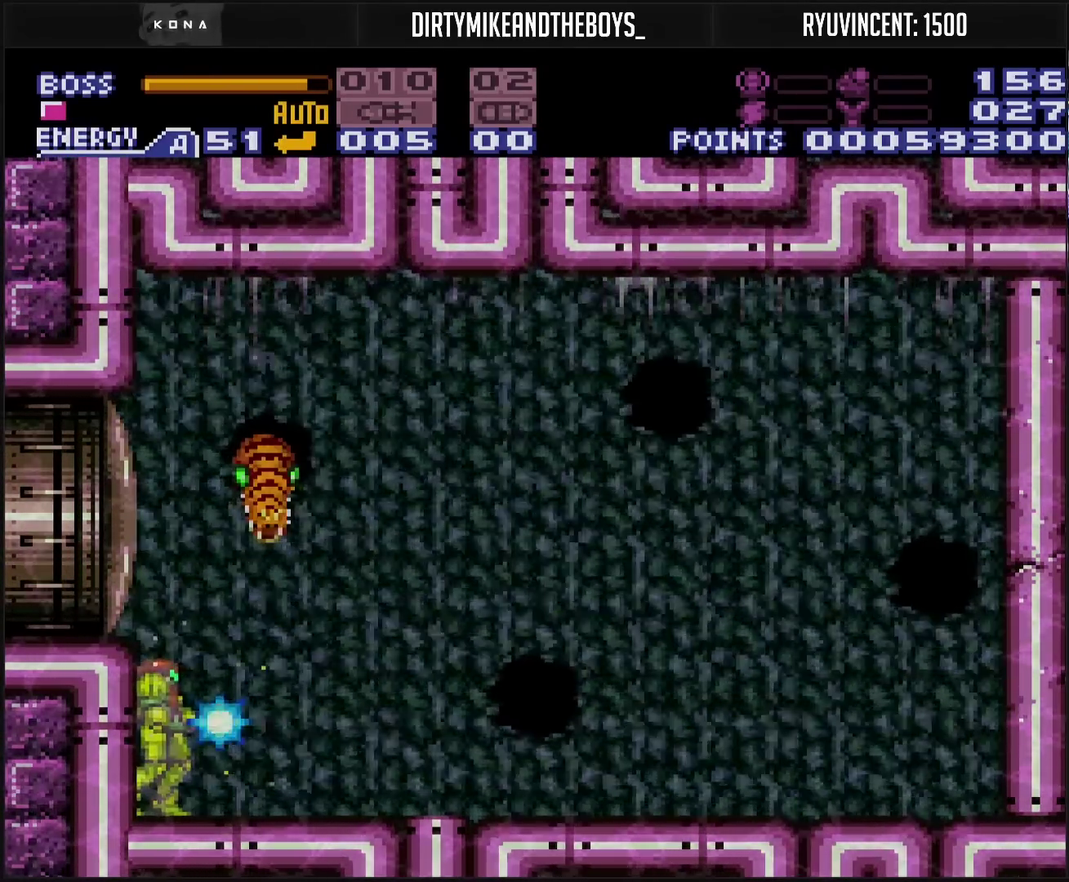
{"buttons": ["DPAD_DOWN"], "events": [[33, "DPAD_UP", "down"], [217, "CIRCLE", "down"], [233, "DPAD_RIGHT", "down"], [250, "TRIANGLE", "up"], [283, "CIRCLE", "up"], [283, "DPAD_UP", "up"], [283, "R1", "up"], [433, "DPAD_RIGHT", "up"], [483, "DPAD_DOWN", "down"]]}
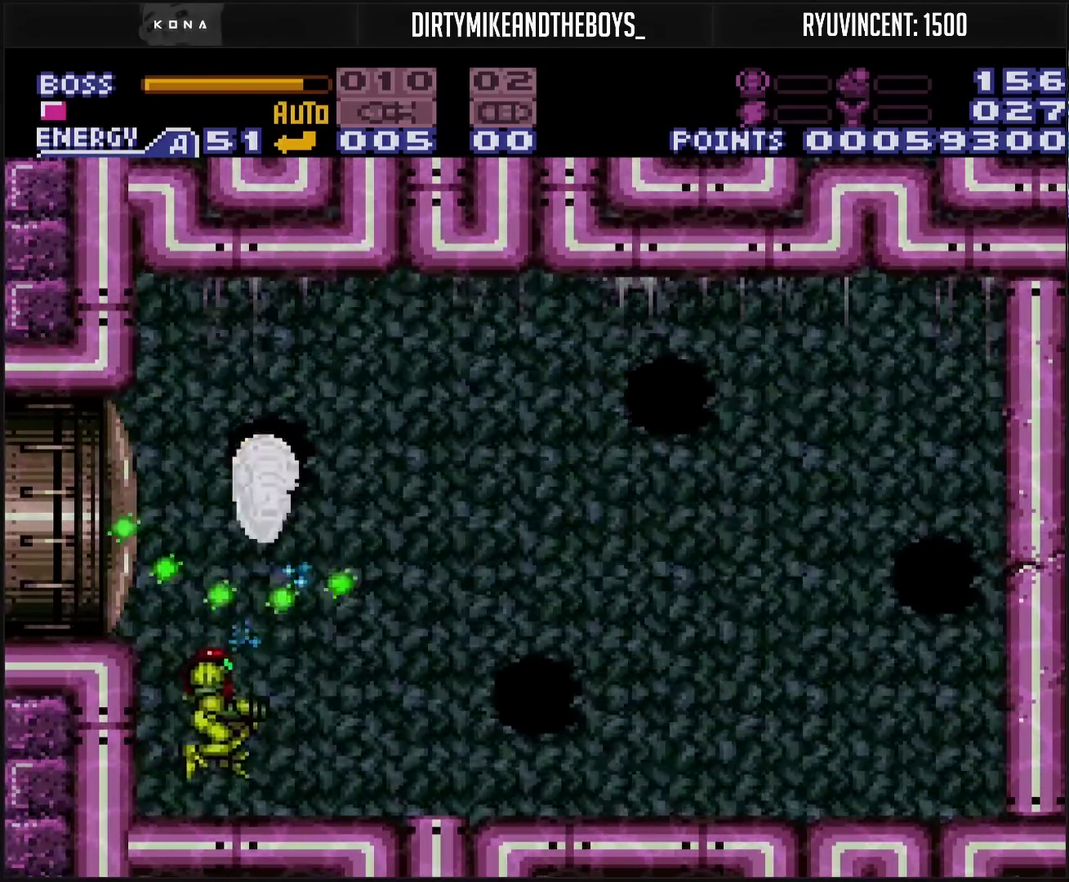
{"buttons": ["DPAD_LEFT"], "events": [[17, "DPAD_DOWN", "up"], [67, "DPAD_DOWN", "down"], [233, "DPAD_DOWN", "up"], [267, "DPAD_DOWN", "down"], [267, "DPAD_RIGHT", "down"], [283, "DPAD_DOWN", "up"], [350, "DPAD_RIGHT", "up"], [483, "DPAD_LEFT", "down"]]}
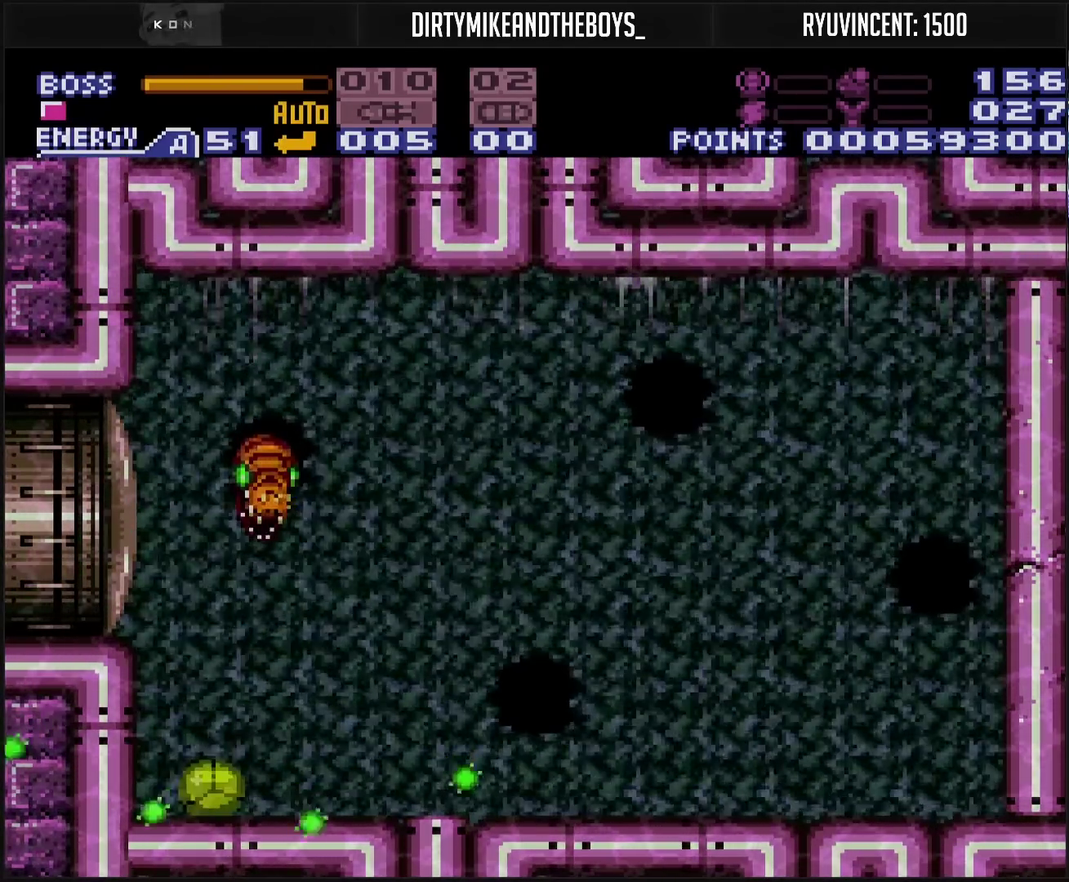
{"buttons": ["CIRCLE", "DPAD_LEFT"], "events": [[133, "DPAD_UP", "down"], [150, "DPAD_LEFT", "up"], [233, "DPAD_LEFT", "down"], [233, "DPAD_UP", "up"], [267, "L1", "down"], [367, "L1", "up"], [417, "CIRCLE", "down"]]}
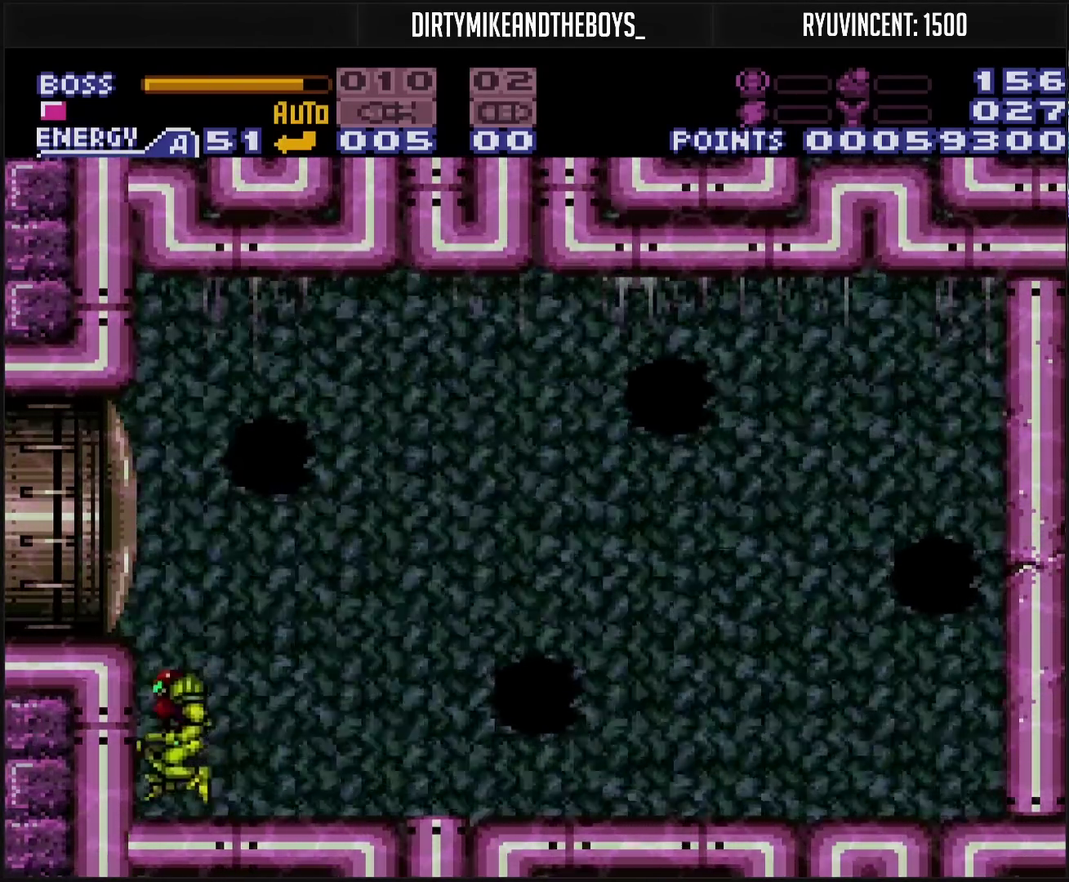
{"buttons": ["TRIANGLE", "DPAD_LEFT"], "events": [[17, "CIRCLE", "up"], [17, "DPAD_LEFT", "up"], [50, "DPAD_RIGHT", "down"], [117, "L1", "down"], [167, "DPAD_RIGHT", "up"], [283, "L1", "up"], [283, "TRIANGLE", "down"], [350, "DPAD_LEFT", "down"]]}
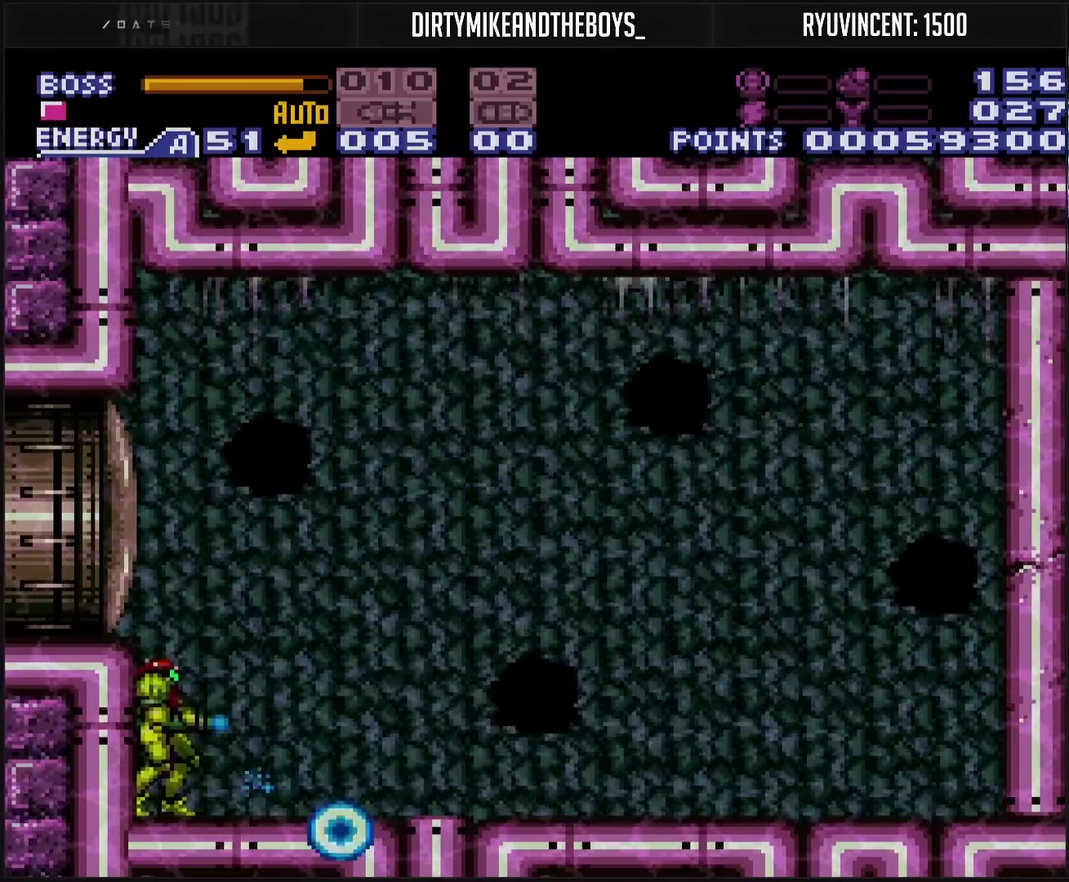
{"buttons": ["TRIANGLE"], "events": [[50, "DPAD_LEFT", "up"]]}
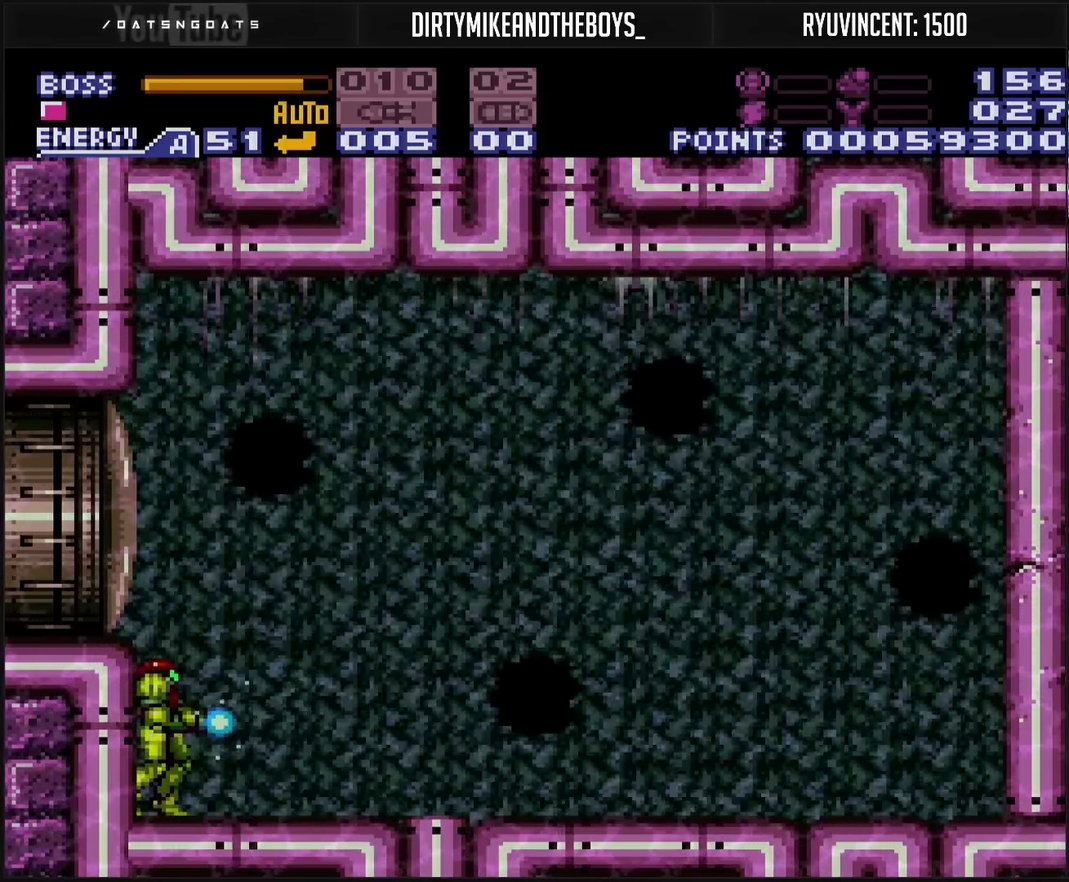
{"buttons": ["TRIANGLE"], "events": []}